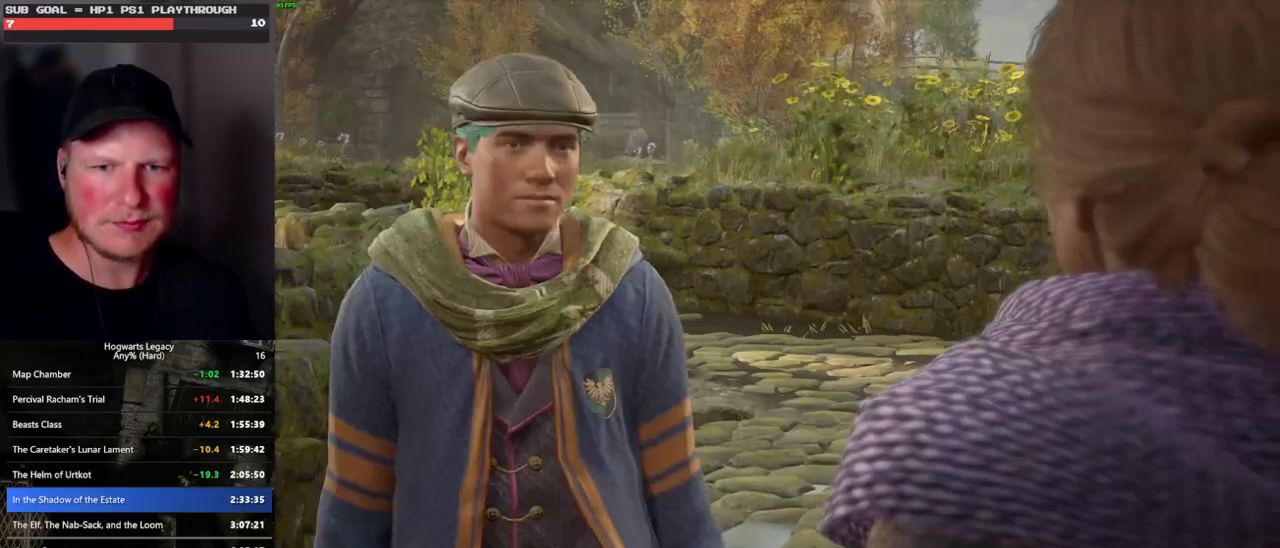
Gameplay with keyboard and mouse; each line is a JSON object with the keys and mouse buttons held at the frame after it. "events" lists presses ("down") and releases ("up") of ".", "/", "0", "1", "2", "3", "4", "5", "6", "7", "8", "9", "a", "alt_l", "alt_r", "b", "backslash", "backspace", "c", "caps_lock", "comma", "ctrl_l", "ctrl_r", "d", "e", "equals", "escape", "f", "f1", "f10", "f11", "f12", "f2", "f3", "f4", "f5", "f6", "f7", "f8", "f9", "g", "h", "i", "j", "k", "l", "lbracket", "m", "minus", "n", "o", "p", "q", "quote", "r", "rbracket", "return", "s", "semicolon", "shift_l", "shift_r", "space", "super_l", "super_r", "t", "tab", "tilde", "u", "v", "w", "x", "y", "z", "mouse_left", "mouse_wheel", "mouse_right", "mouse_mb4" and "mouse_mb5" between this image and that frame as [ms after this image, input, new state], when the widget could be followed in between. "mouse_left", "mouse_wheel", "mouse_right", "mouse_mb4", "mouse_mb5" = the "left", "wheel", "right", "mb4", "mb5" buttons of the "mouse" list. No other keys are recorded. "wheel" means that the mouse wheel is clicked or scrolled. Mouse movement is not recorded.
{"keys": [], "mouse": ["wheel"], "events": [[33, "q", "down"], [66, "mouse_wheel", "down"], [66, "space", "down"], [116, "mouse_wheel", "up"], [116, "q", "up"], [116, "space", "up"], [133, "mouse_wheel", "down"], [183, "mouse_wheel", "up"], [183, "q", "down"], [216, "space", "down"], [283, "space", "up"], [300, "q", "up"], [350, "q", "down"], [400, "space", "down"], [416, "mouse_wheel", "down"], [433, "mouse_wheel", "up"], [433, "space", "up"], [450, "mouse_wheel", "down"], [450, "q", "up"]]}
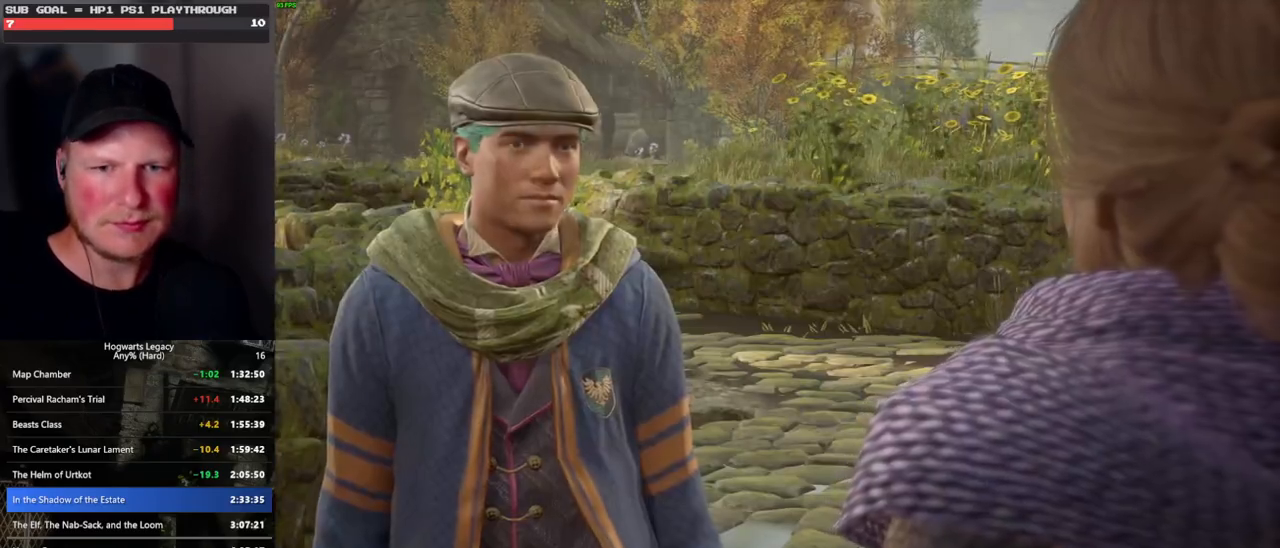
{"keys": [], "mouse": [], "events": [[16, "mouse_wheel", "up"], [16, "q", "down"], [33, "mouse_wheel", "down"], [66, "mouse_wheel", "up"], [66, "space", "down"], [100, "q", "up"], [100, "space", "up"], [200, "q", "down"], [216, "space", "down"], [266, "space", "up"], [283, "q", "up"], [316, "mouse_wheel", "down"], [350, "mouse_wheel", "up"], [350, "q", "down"], [366, "mouse_wheel", "down"], [400, "space", "down"], [416, "mouse_wheel", "up"], [416, "q", "up"], [416, "space", "up"]]}
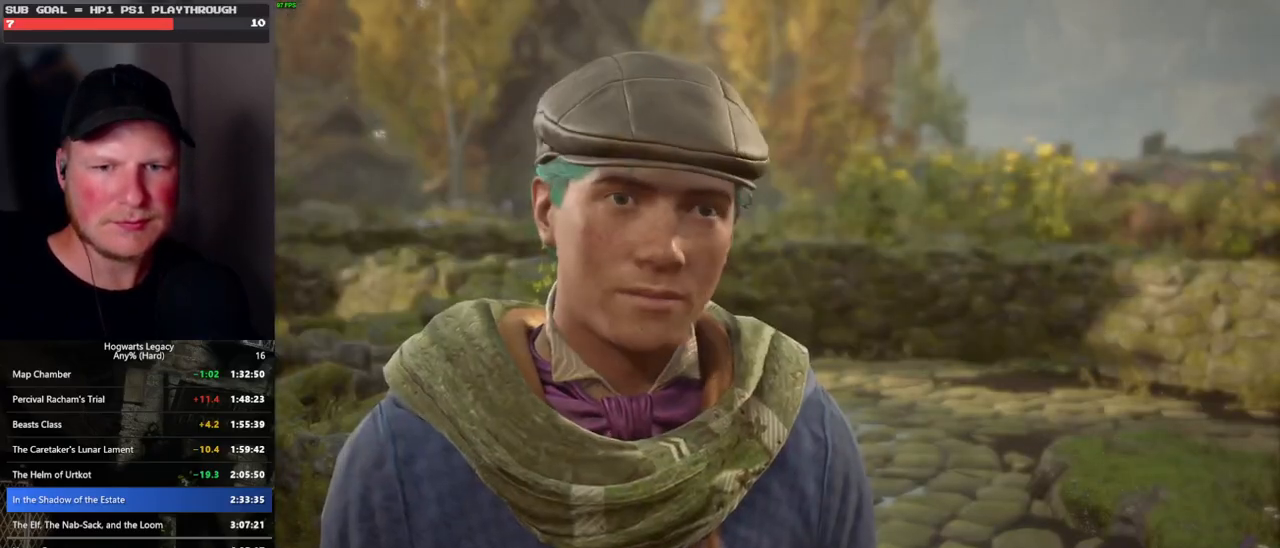
{"keys": [], "mouse": [], "events": [[16, "q", "down"], [50, "space", "down"], [83, "q", "up"], [100, "space", "up"], [150, "mouse_wheel", "down"], [200, "mouse_wheel", "up"], [200, "q", "down"], [216, "space", "down"], [233, "mouse_wheel", "down"], [250, "mouse_wheel", "up"], [250, "q", "up"], [250, "space", "up"], [266, "mouse_wheel", "down"], [350, "mouse_wheel", "up"], [350, "q", "down"], [383, "space", "down"], [416, "q", "up"], [416, "space", "up"]]}
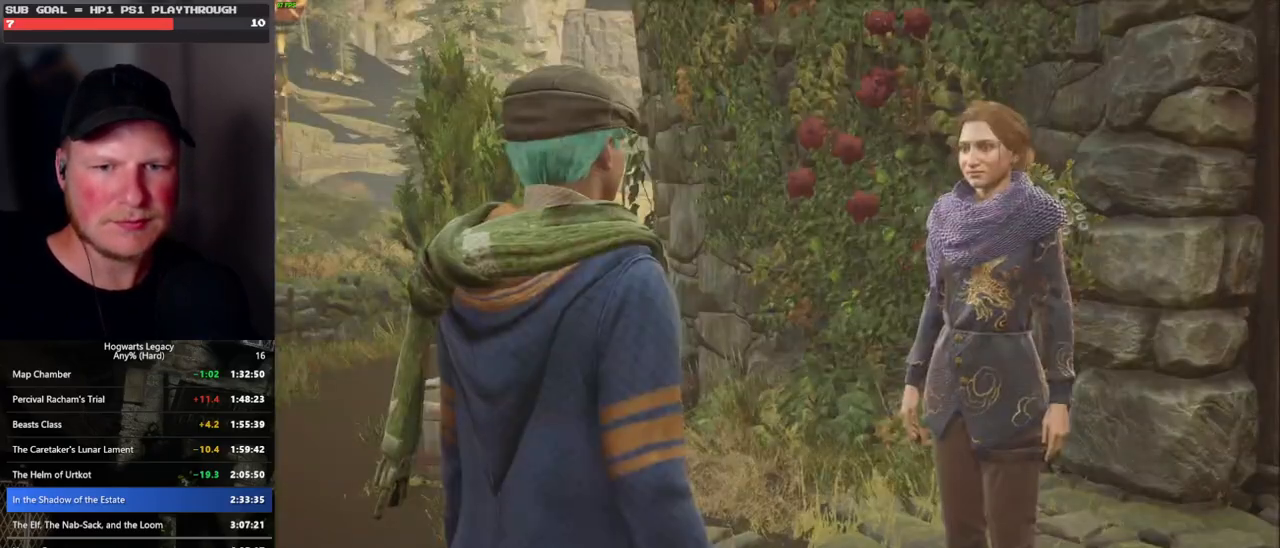
{"keys": [], "mouse": ["wheel"], "events": [[33, "q", "down"], [66, "mouse_wheel", "down"], [66, "space", "down"], [83, "mouse_wheel", "up"], [83, "q", "up"], [83, "space", "up"], [116, "mouse_wheel", "down"], [166, "mouse_wheel", "up"], [183, "q", "down"], [216, "space", "down"], [250, "q", "up"], [250, "space", "up"], [350, "mouse_wheel", "down"], [350, "q", "down"], [366, "mouse_wheel", "up"], [383, "mouse_wheel", "down"], [383, "space", "down"], [416, "mouse_wheel", "up"], [416, "q", "up"], [416, "space", "up"], [433, "mouse_wheel", "down"]]}
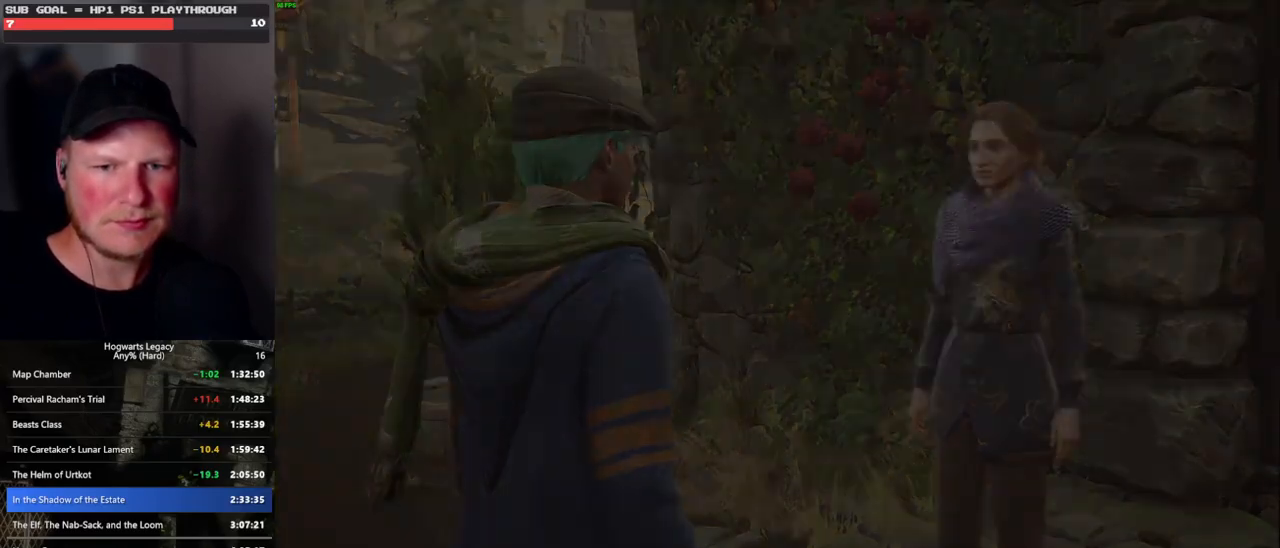
{"keys": [], "mouse": [], "events": [[16, "mouse_wheel", "up"], [16, "q", "down"], [50, "space", "down"], [66, "q", "up"], [66, "space", "up"]]}
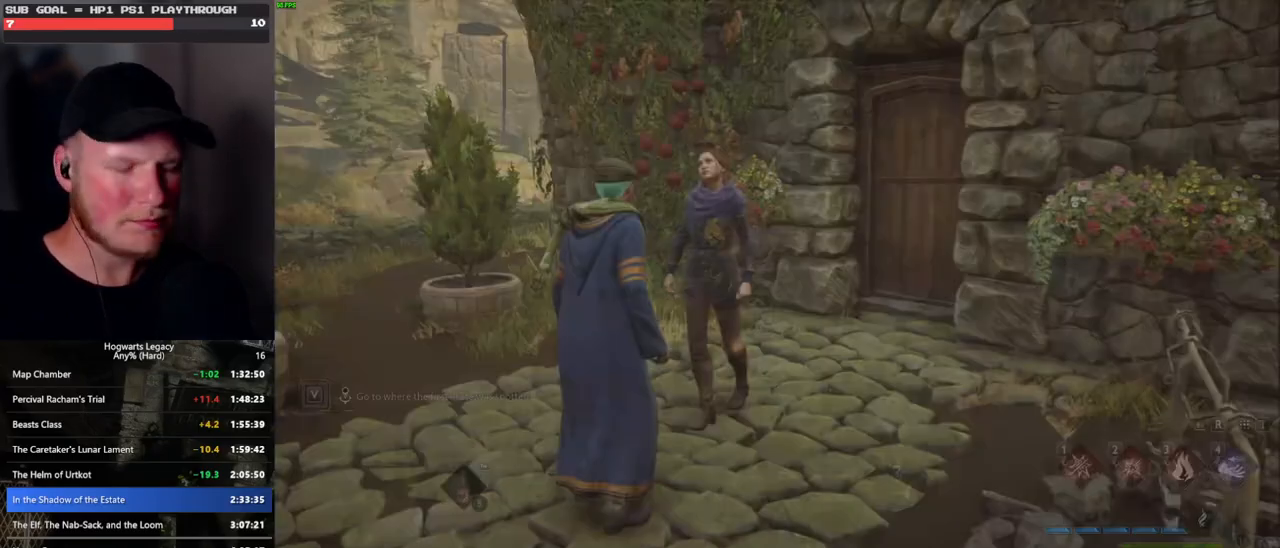
{"keys": [], "mouse": [], "events": []}
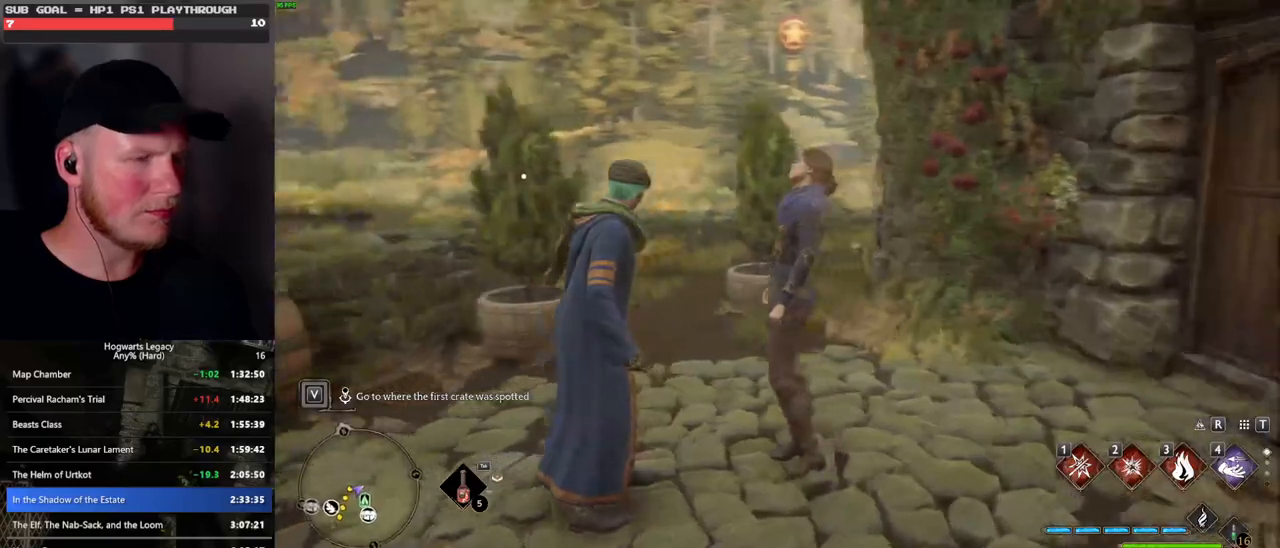
{"keys": [], "mouse": [], "events": [[150, "m", "down"], [316, "m", "up"]]}
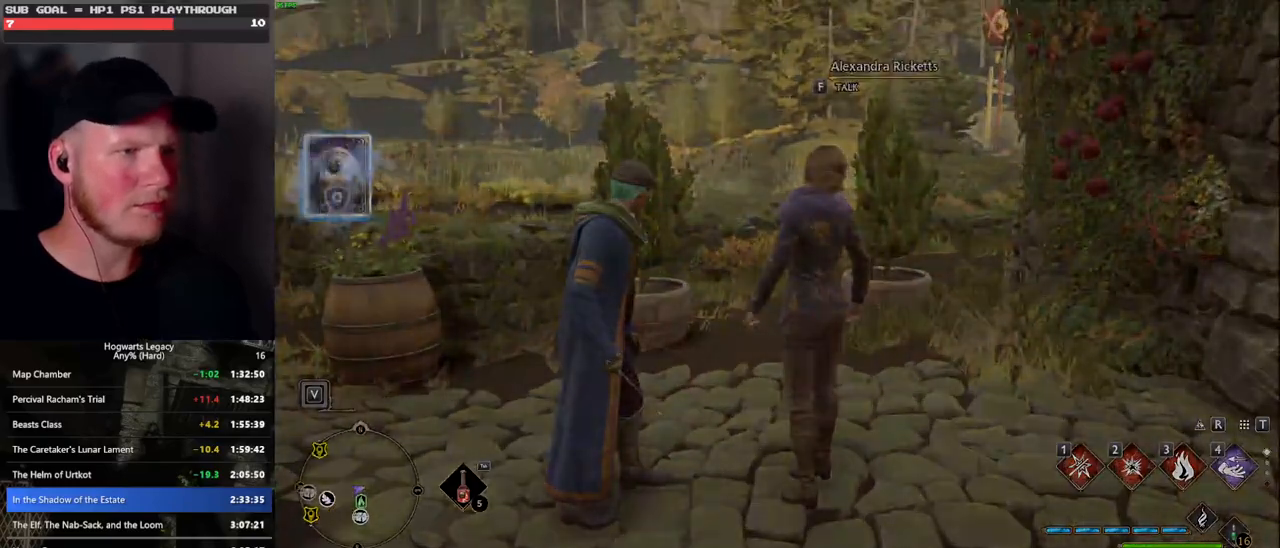
{"keys": [], "mouse": [], "events": []}
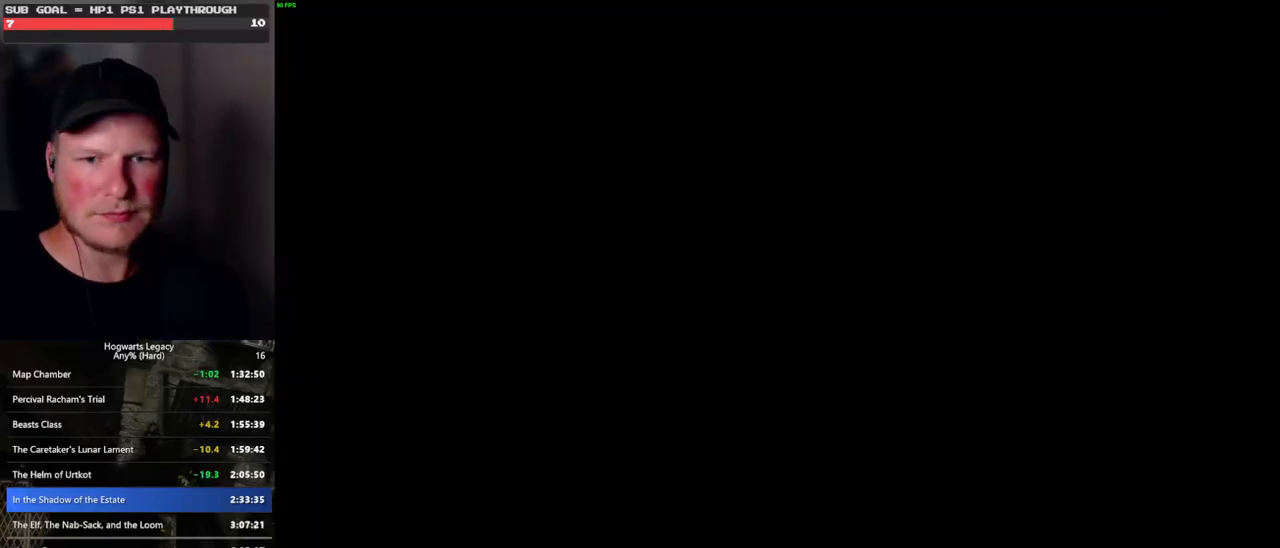
{"keys": [], "mouse": [], "events": []}
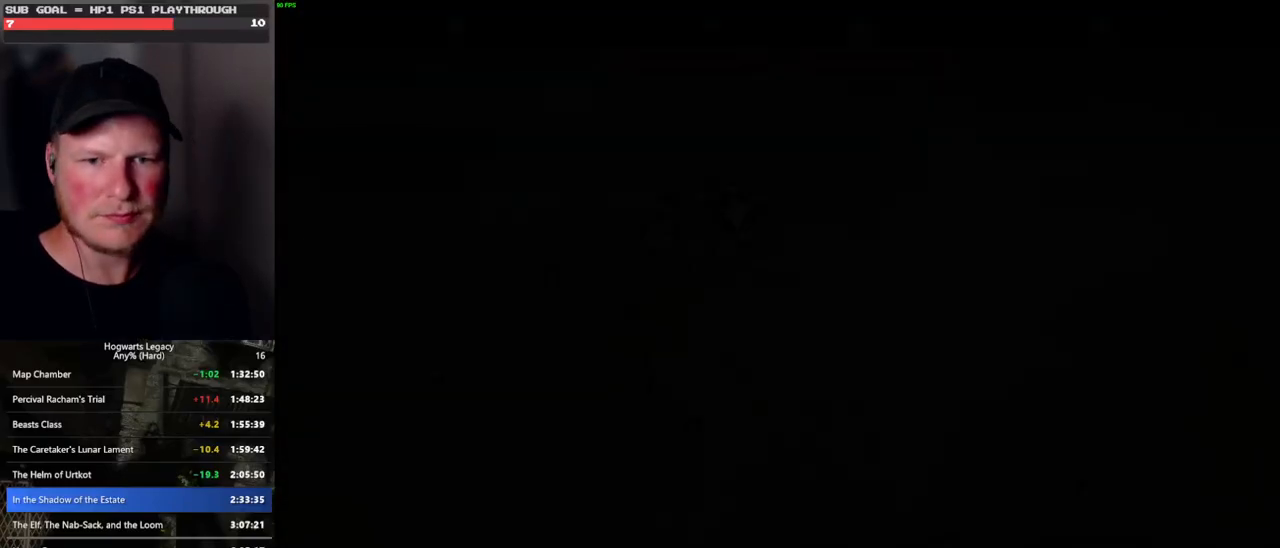
{"keys": [], "mouse": [], "events": []}
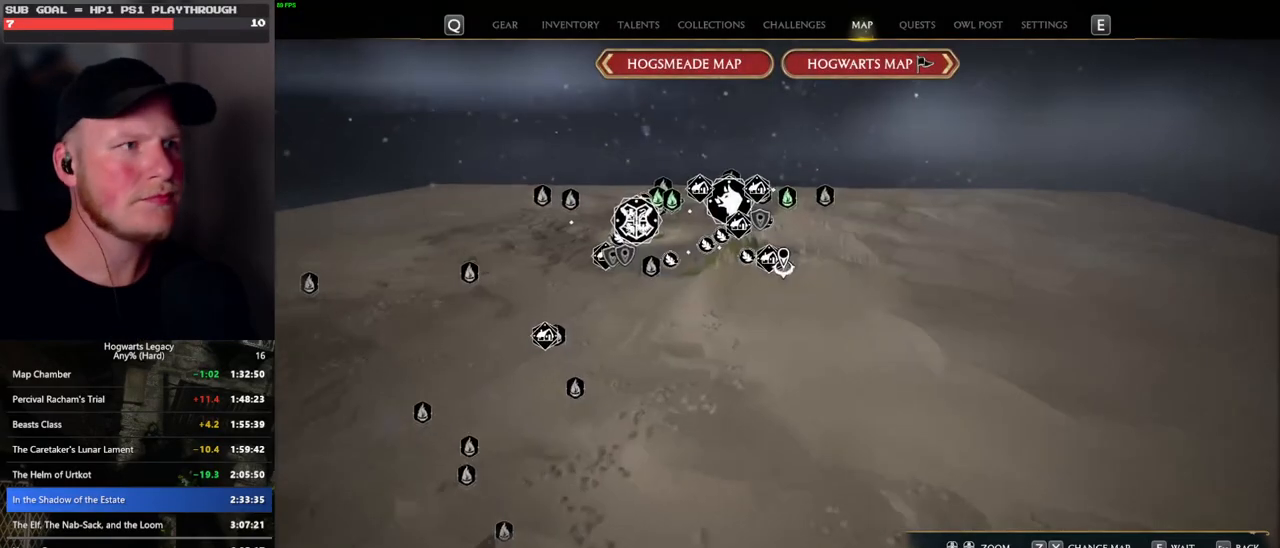
{"keys": [], "mouse": [], "events": [[216, "x", "down"], [300, "x", "up"]]}
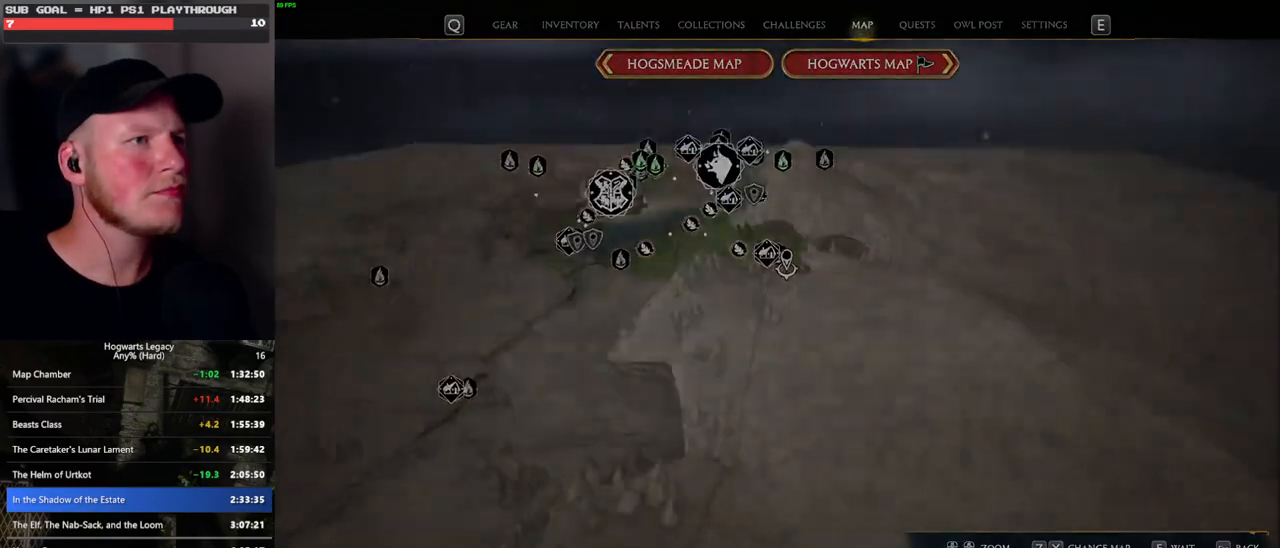
{"keys": [], "mouse": [], "events": []}
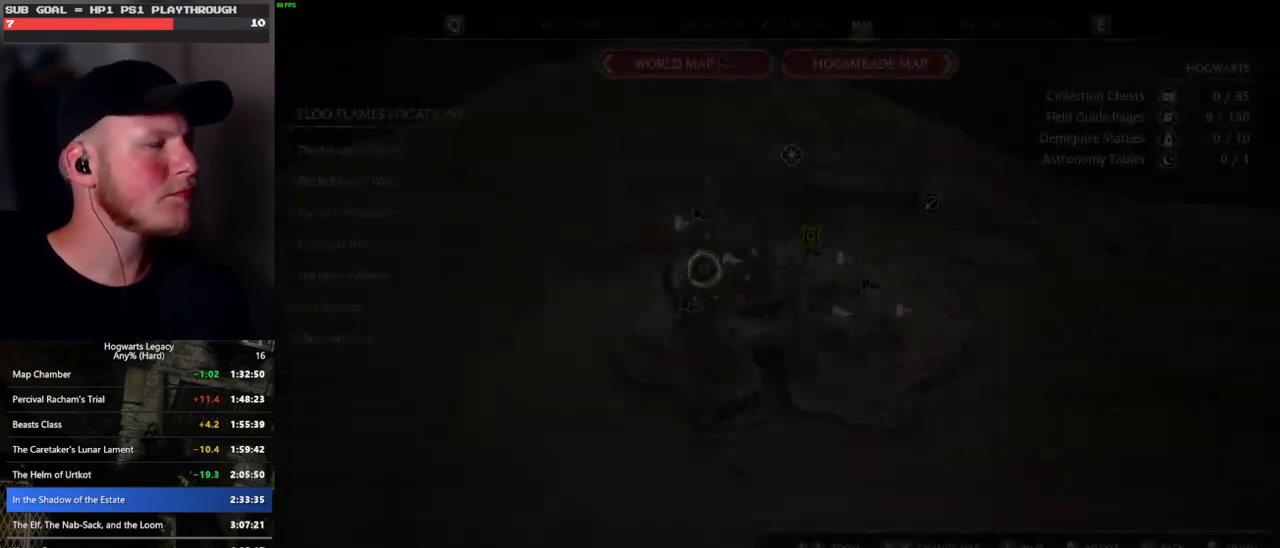
{"keys": [], "mouse": [], "events": []}
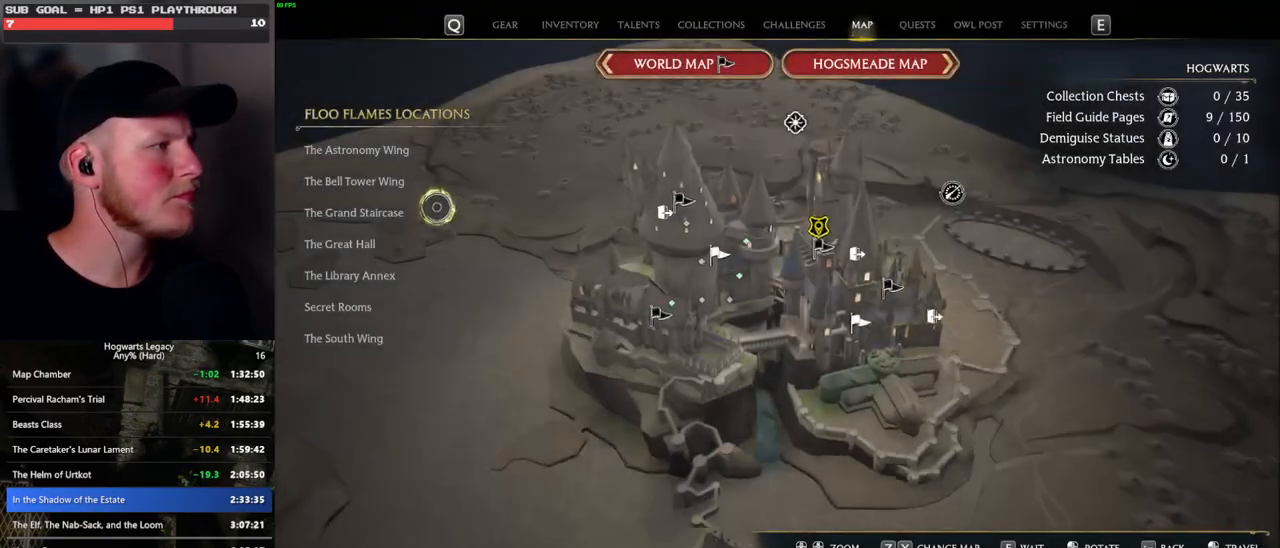
{"keys": [], "mouse": [], "events": []}
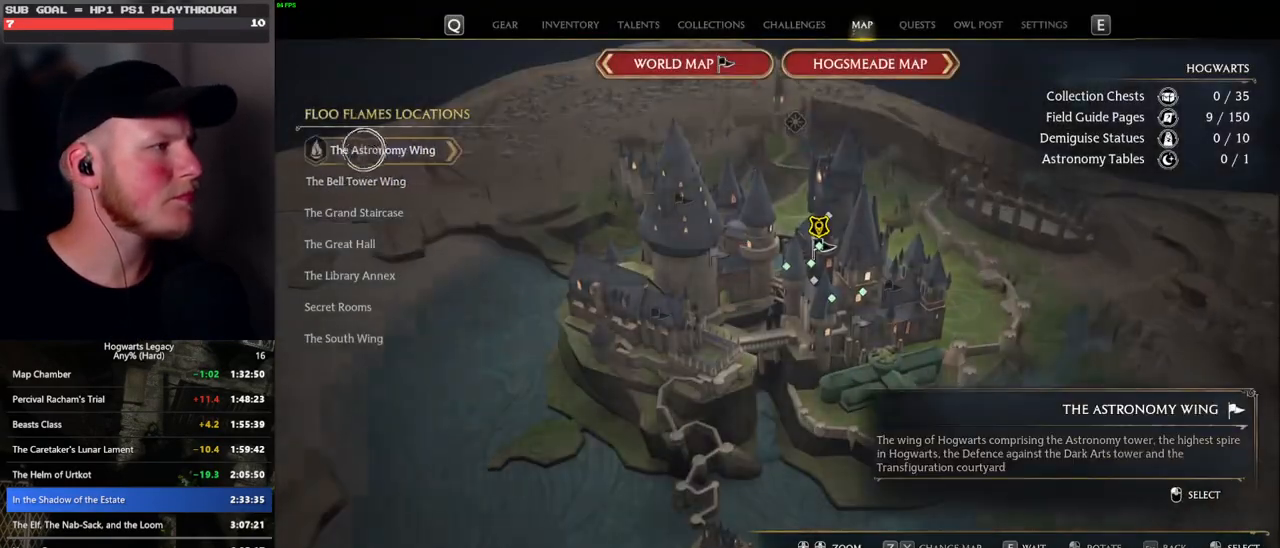
{"keys": [], "mouse": [], "events": [[416, "mouse_left", "down"], [500, "mouse_left", "up"]]}
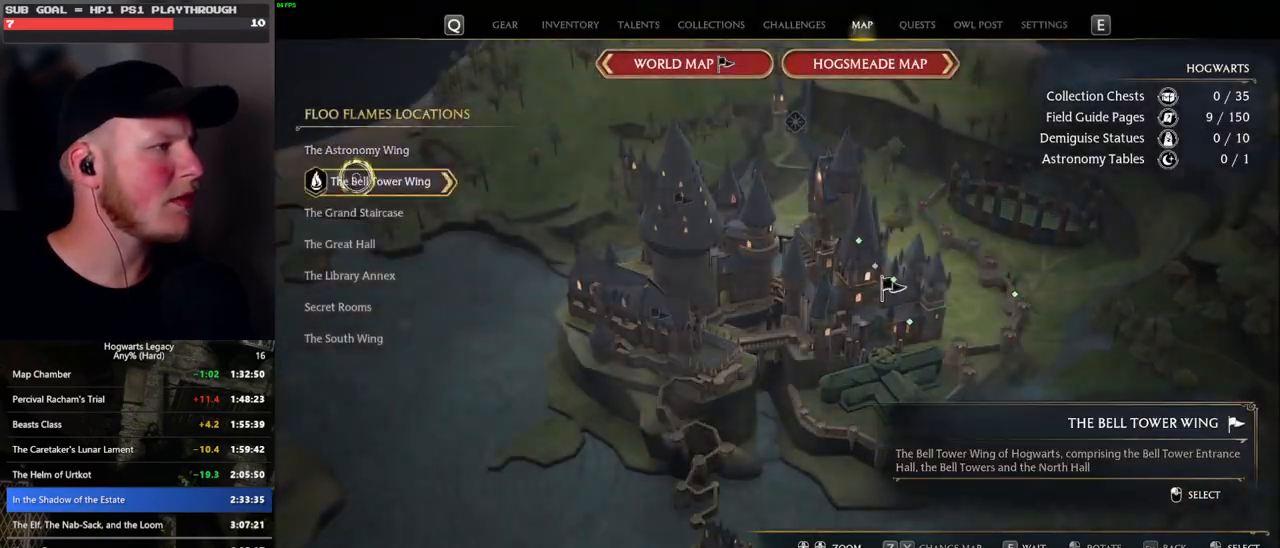
{"keys": [], "mouse": [], "events": [[333, "mouse_left", "down"], [433, "mouse_left", "up"]]}
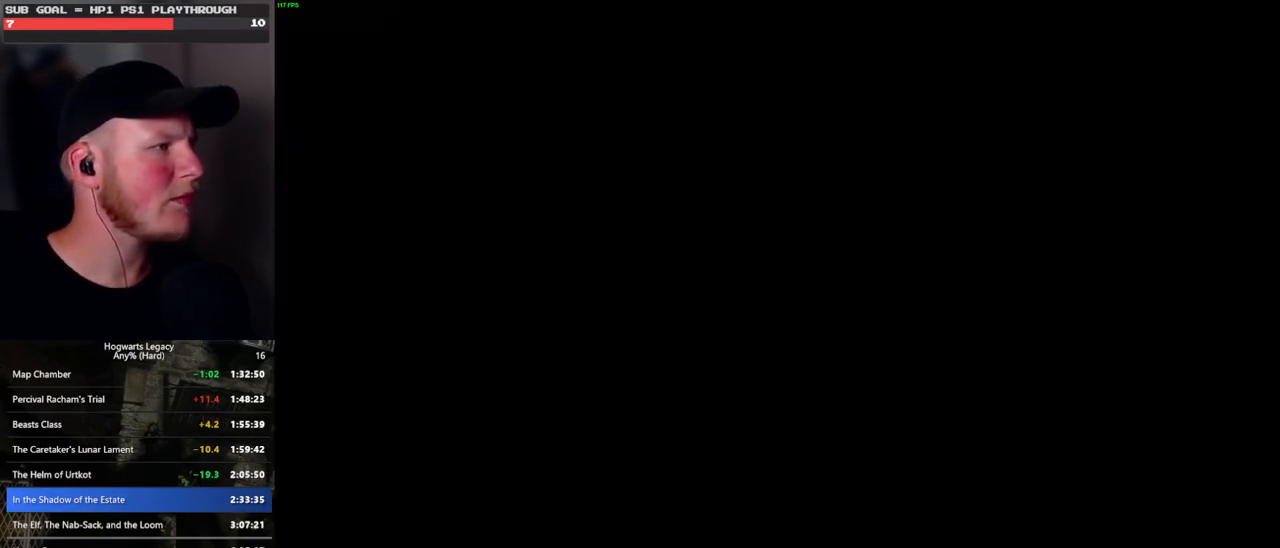
{"keys": [], "mouse": [], "events": []}
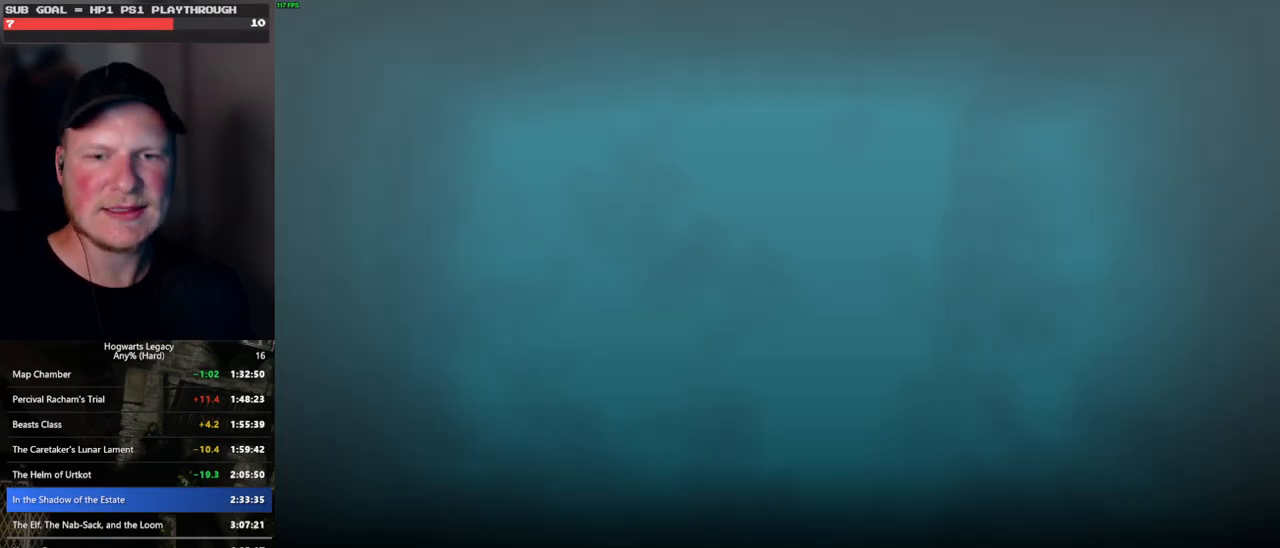
{"keys": [], "mouse": [], "events": []}
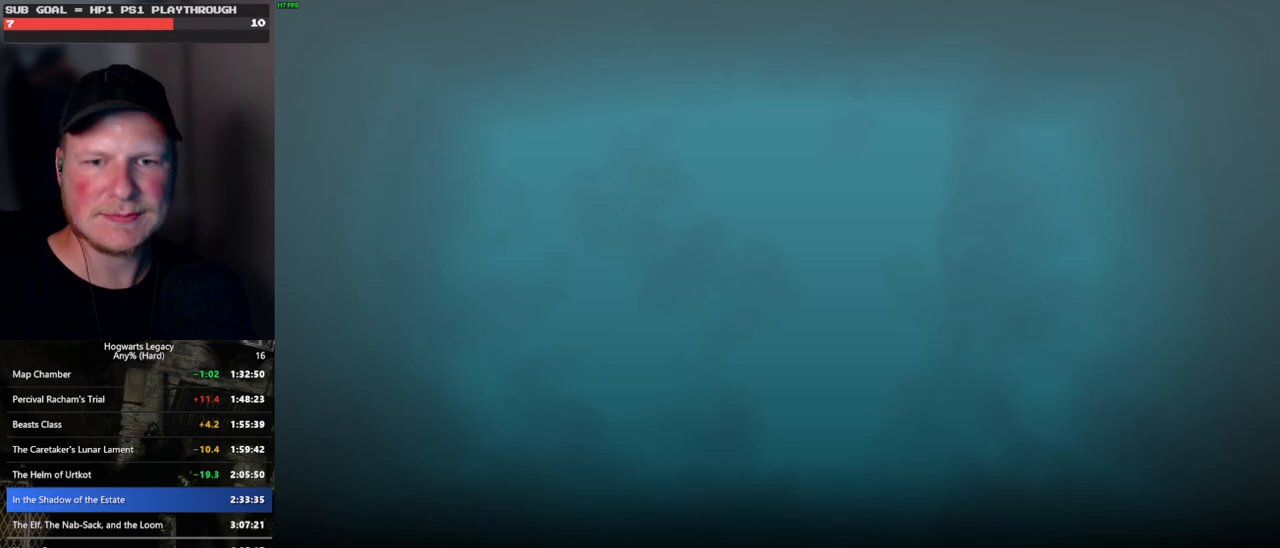
{"keys": [], "mouse": ["wheel"], "events": [[466, "mouse_wheel", "down"]]}
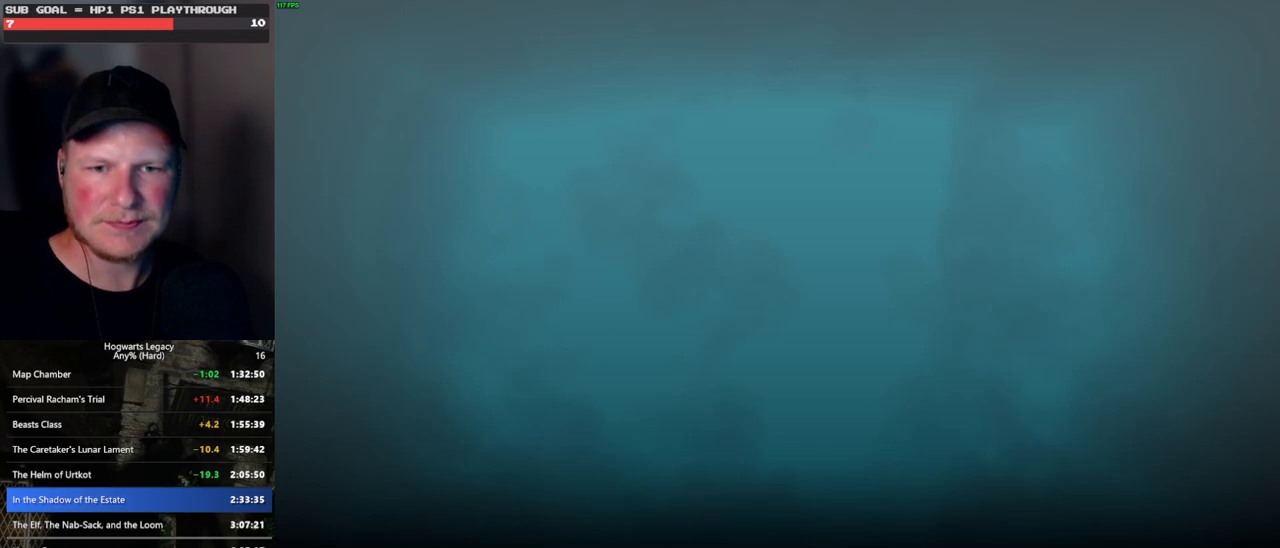
{"keys": [], "mouse": ["wheel"], "events": []}
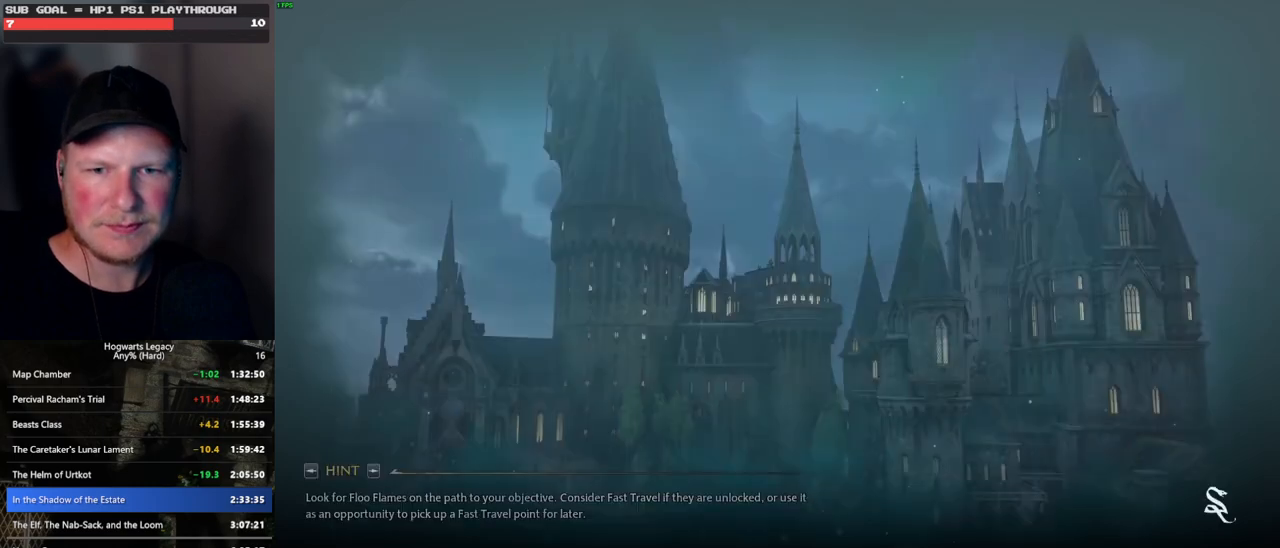
{"keys": [], "mouse": ["wheel"], "events": []}